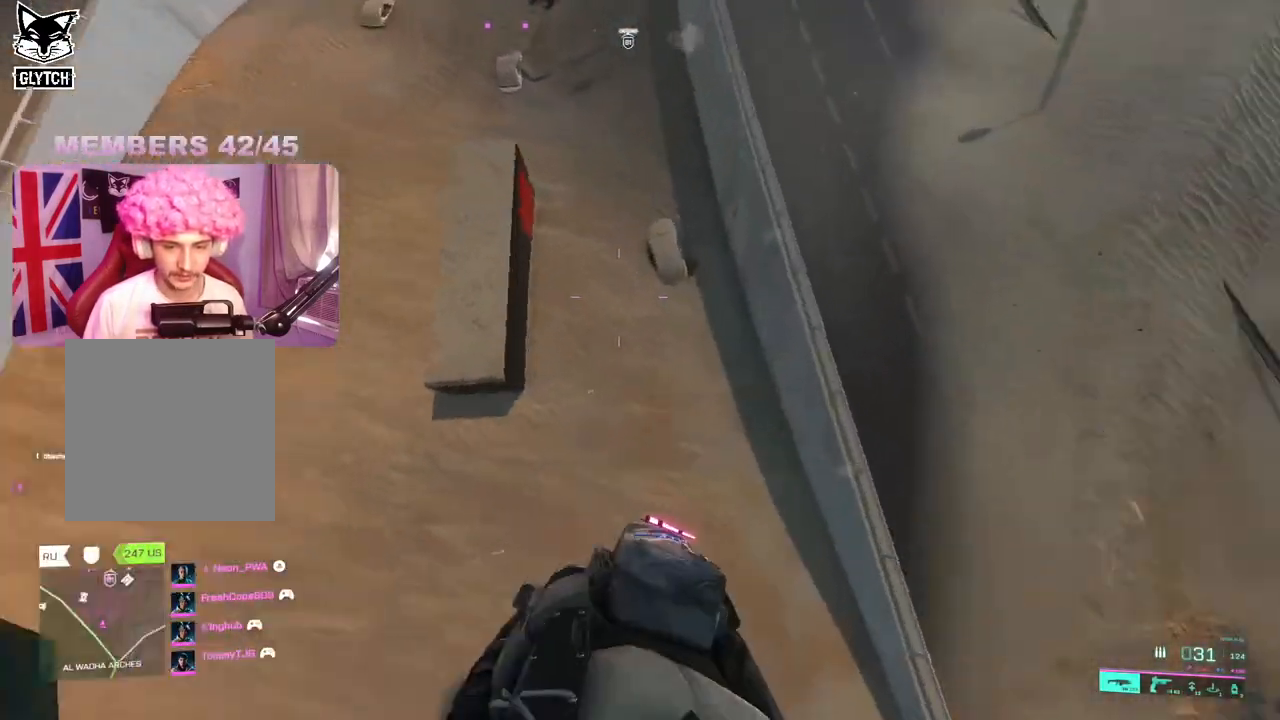
Gameplay with a controller (Xbox layout); each line is a JSON object with the inputs held at the frame after it. "events" lists button and stick changes between this image and that frame as [ms after this image, input, new state], when the widget could be followed in between.
{"buttons": [], "left_stick": "up-left", "right_stick": "center", "events": [[300, "L3", "down"], [433, "right_stick", "center"], [450, "L3", "up"]]}
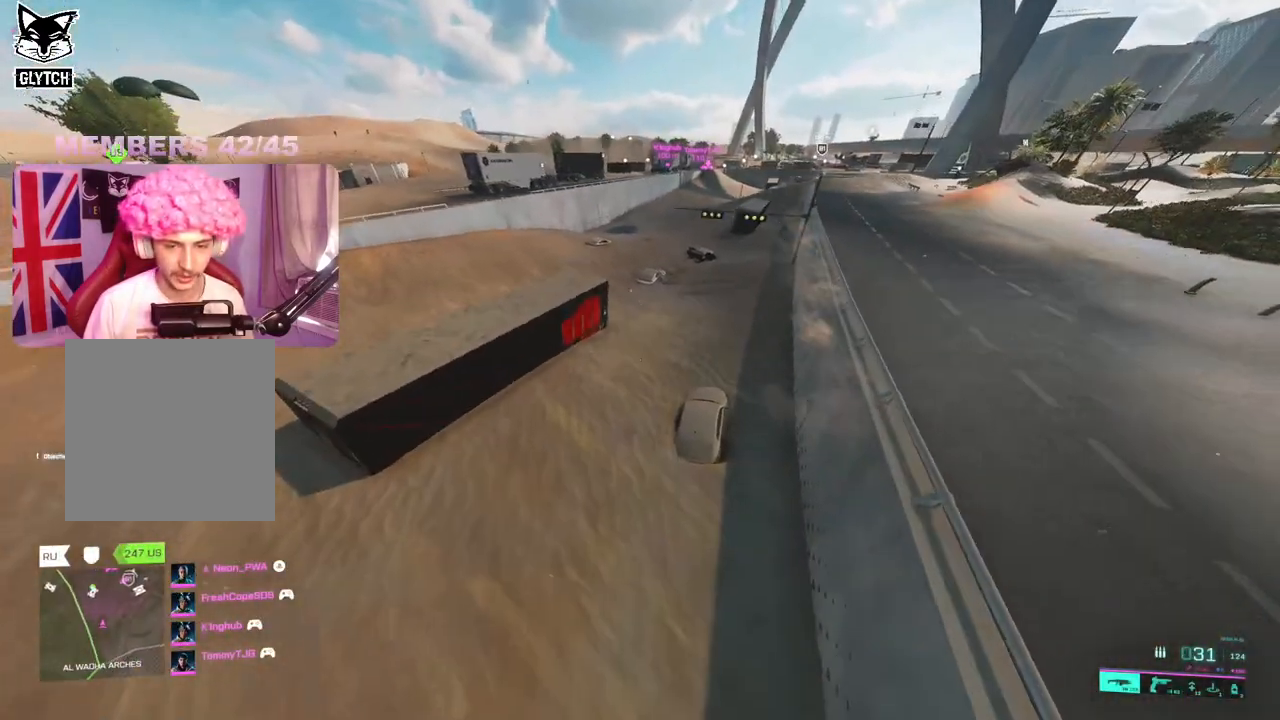
{"buttons": [], "left_stick": "up-left", "right_stick": "up-left", "events": [[33, "L3", "down"], [67, "right_stick", "left"], [167, "right_stick", "up-left"], [183, "L3", "up"]]}
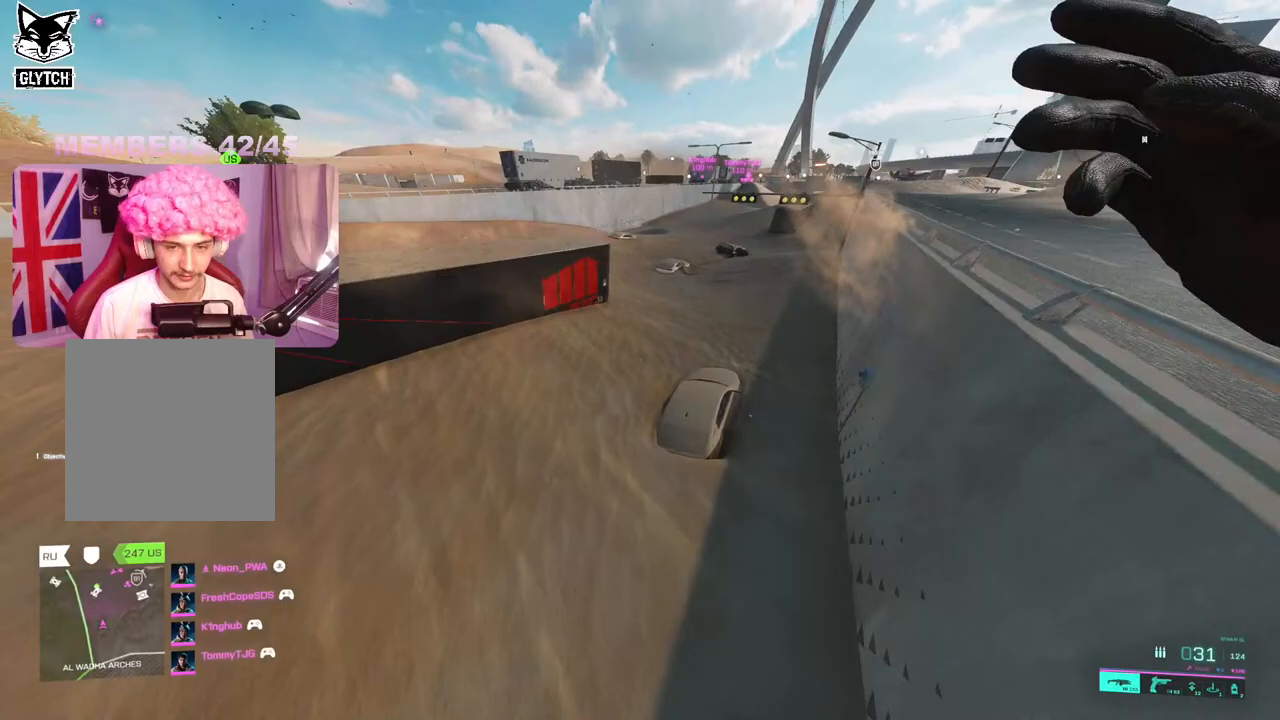
{"buttons": [], "left_stick": "up-left", "right_stick": "center", "events": [[33, "L3", "down"], [150, "L3", "up"], [200, "right_stick", "center"]]}
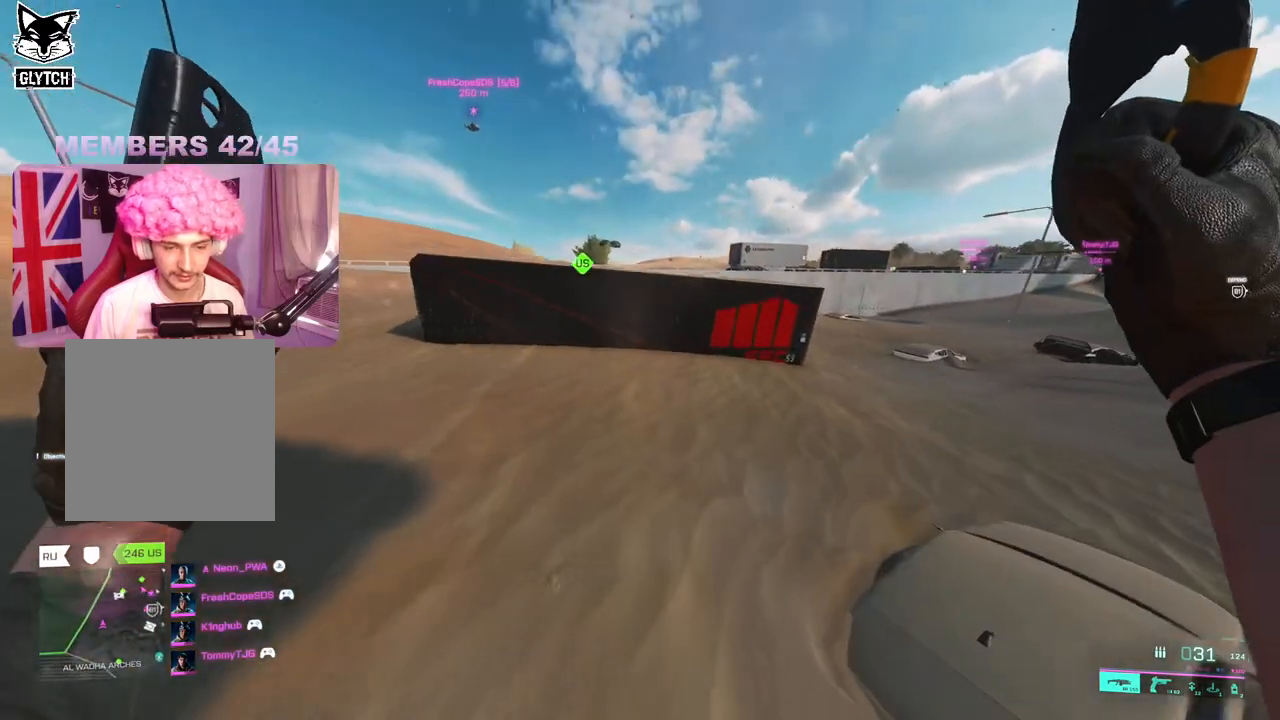
{"buttons": [], "left_stick": "up", "right_stick": "center", "events": [[183, "right_stick", "right"], [333, "L3", "down"], [333, "left_stick", "up"], [333, "right_stick", "center"], [450, "L3", "up"]]}
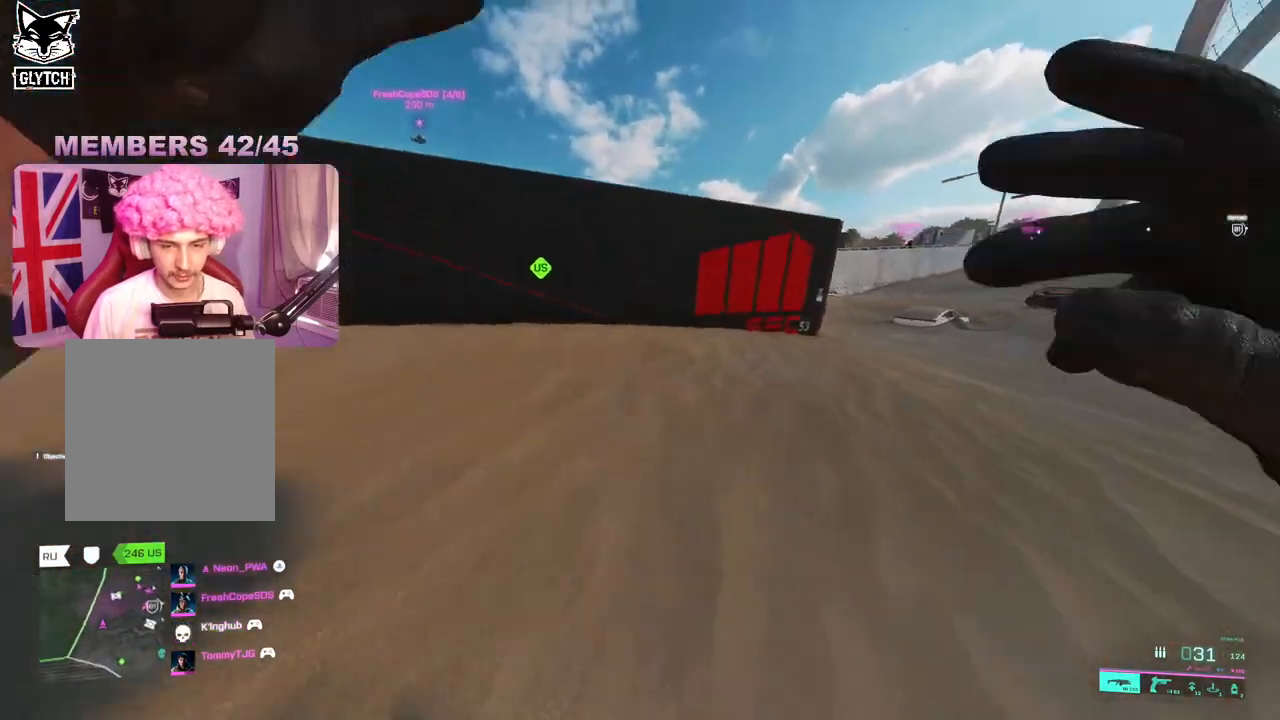
{"buttons": [], "left_stick": "left", "right_stick": "right", "events": [[133, "left_stick", "up-left"], [183, "right_stick", "right"], [267, "DPAD_RIGHT", "down"], [350, "DPAD_RIGHT", "up"], [383, "left_stick", "left"]]}
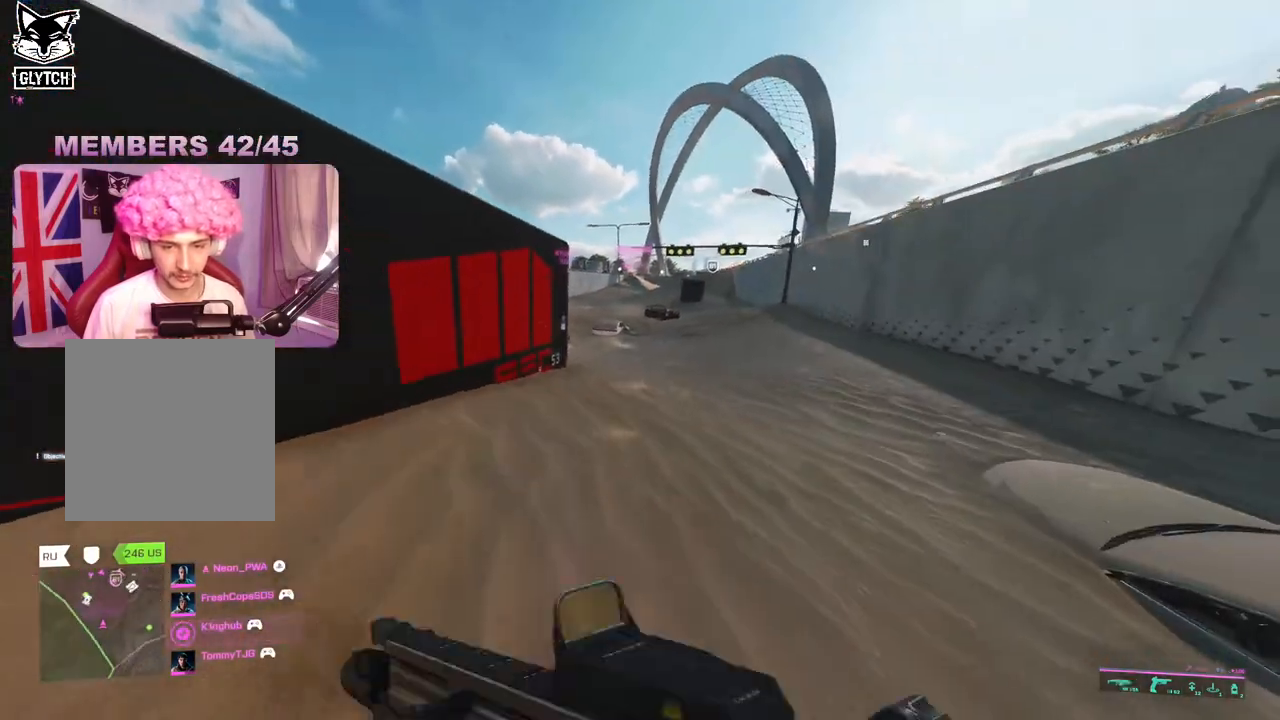
{"buttons": [], "left_stick": "up-left", "right_stick": "center", "events": [[133, "left_stick", "up-left"], [317, "R2", "down"], [333, "right_stick", "center"], [433, "R2", "up"]]}
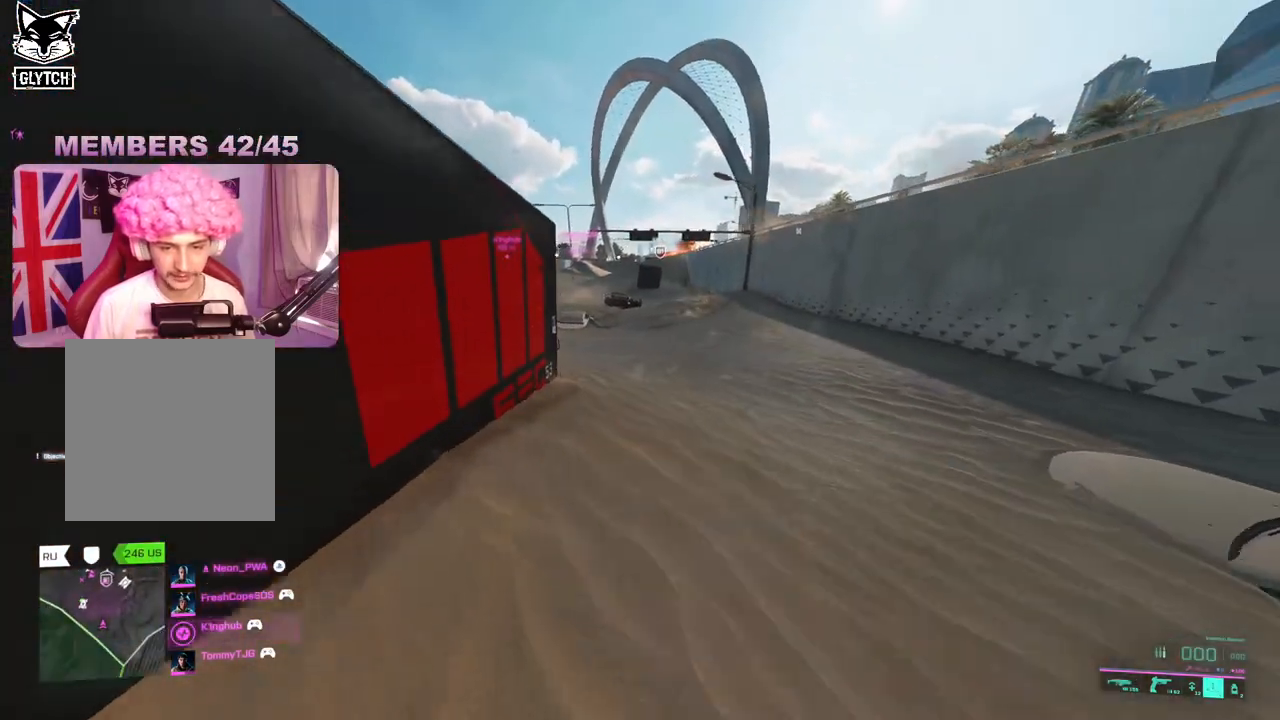
{"buttons": [], "left_stick": "up-right", "right_stick": "up-right", "events": [[17, "right_stick", "right"], [167, "left_stick", "down-left"], [283, "left_stick", "down-right"], [333, "left_stick", "right"], [333, "right_stick", "up-right"], [467, "left_stick", "up-right"]]}
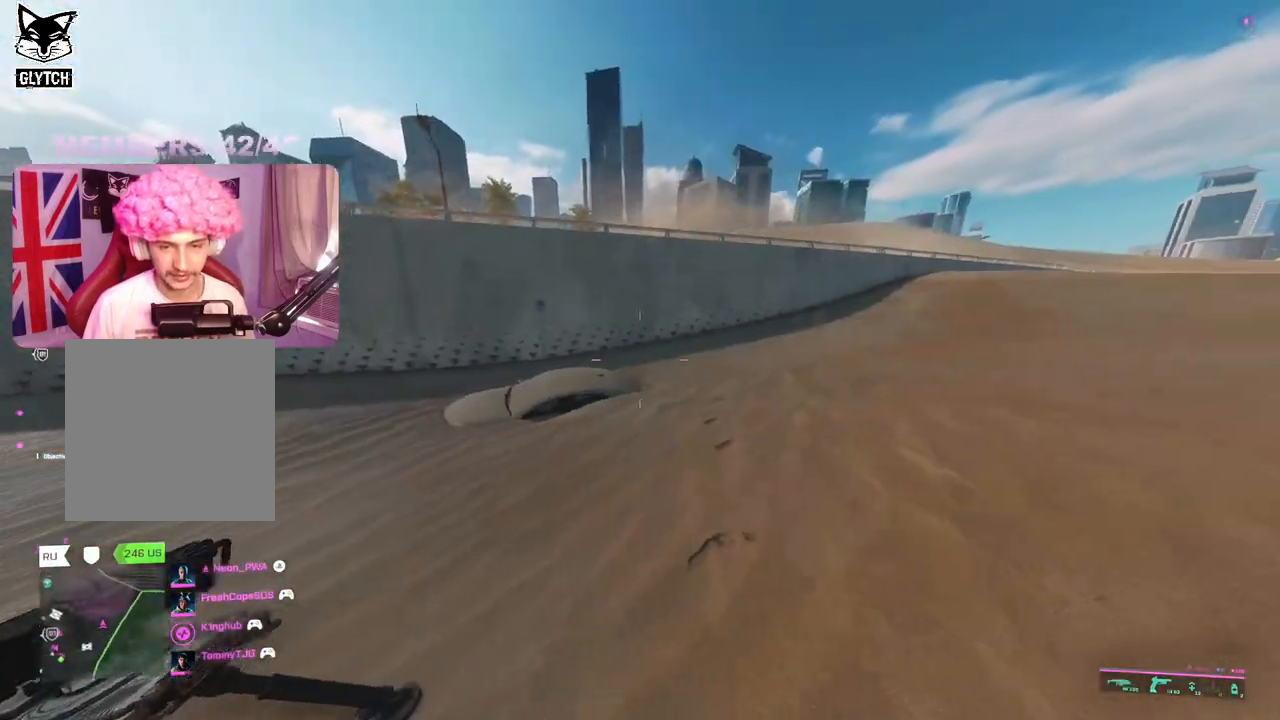
{"buttons": [], "left_stick": "up", "right_stick": "left", "events": [[133, "L3", "down"], [133, "left_stick", "up"], [167, "right_stick", "center"], [267, "L3", "up"], [417, "right_stick", "left"]]}
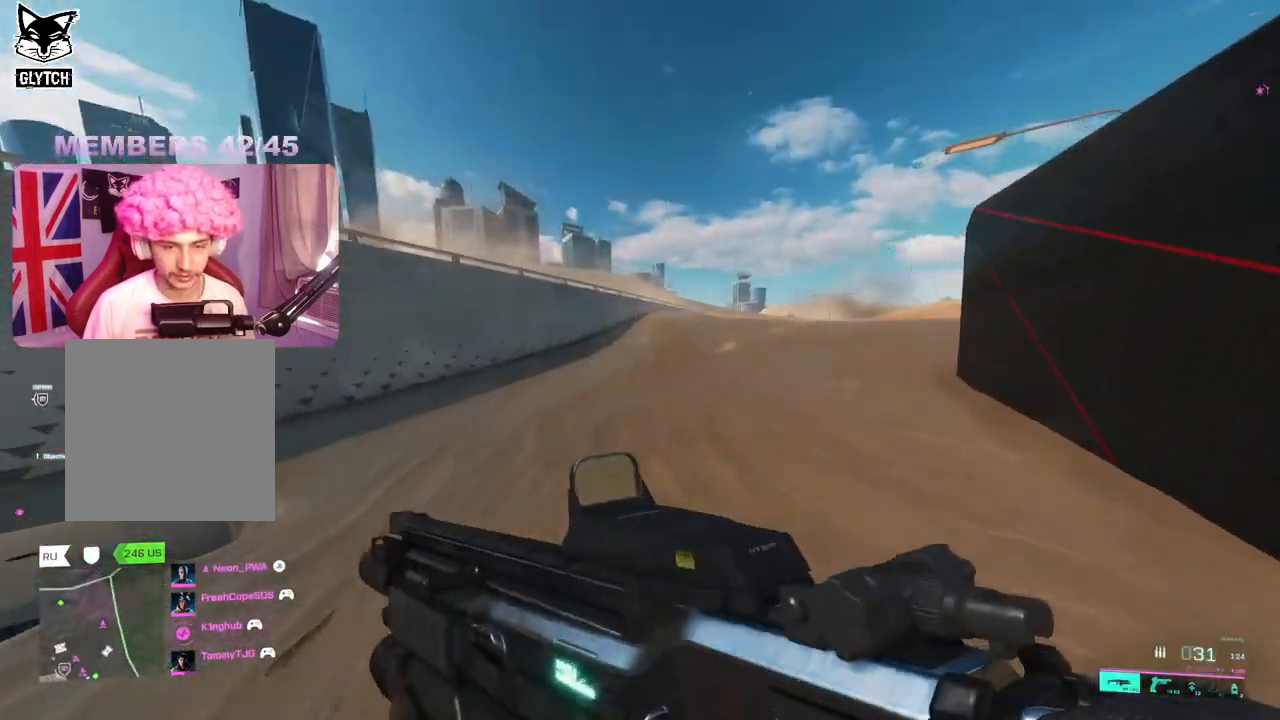
{"buttons": [], "left_stick": "right", "right_stick": "right", "events": [[233, "right_stick", "center"], [450, "left_stick", "right"], [500, "right_stick", "right"]]}
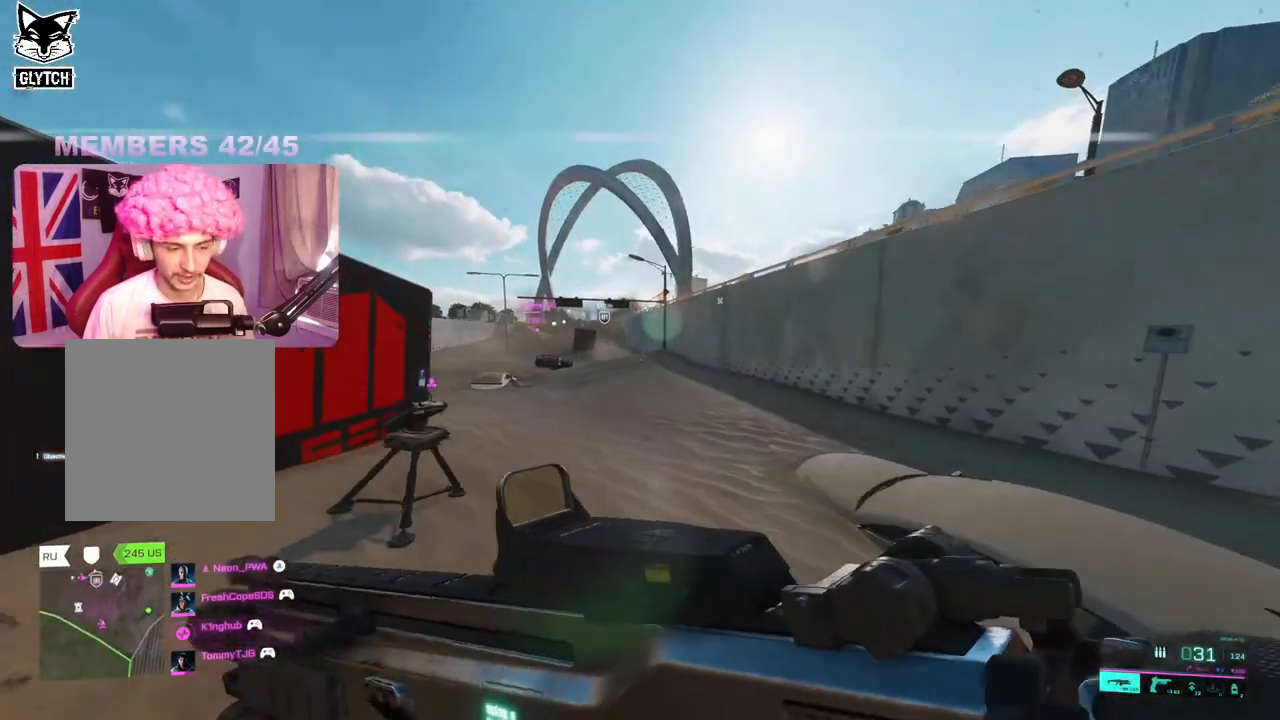
{"buttons": [], "left_stick": "up", "right_stick": "right", "events": [[183, "L3", "down"], [183, "left_stick", "up"], [300, "right_stick", "center"], [317, "L3", "up"], [433, "right_stick", "right"]]}
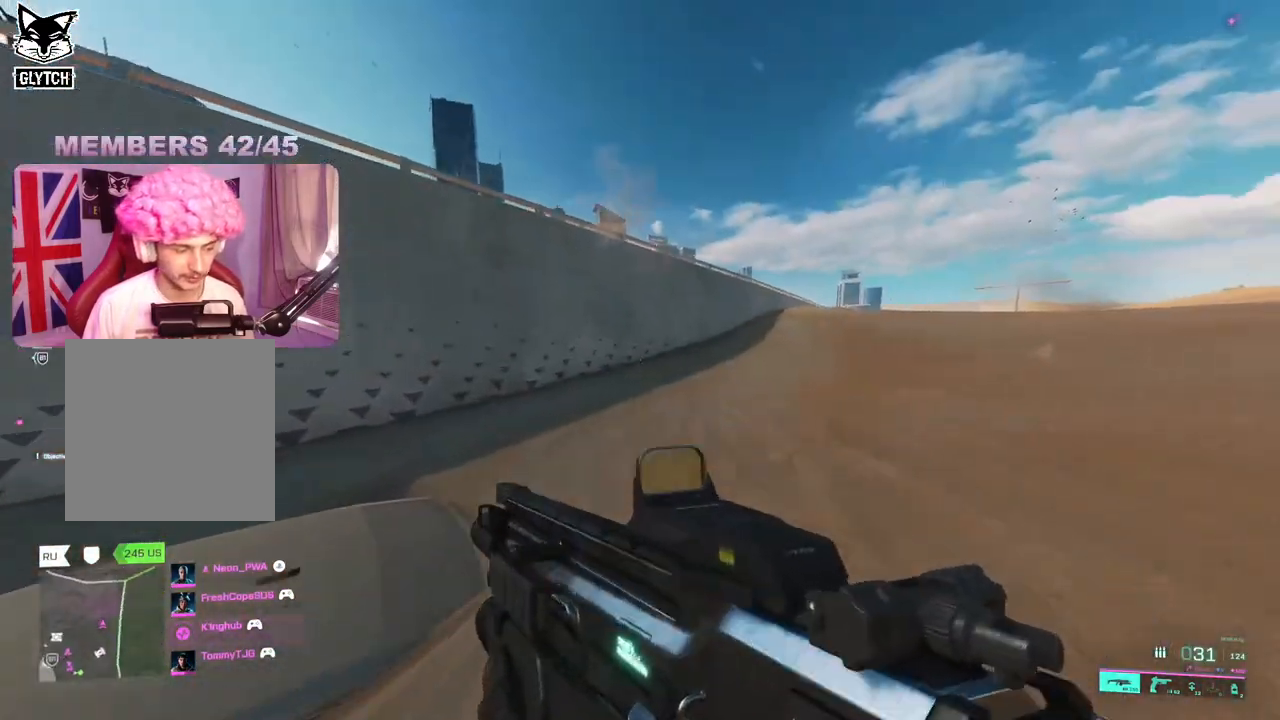
{"buttons": [], "left_stick": "up", "right_stick": "center", "events": [[117, "right_stick", "center"], [250, "Y", "down"], [333, "Y", "up"]]}
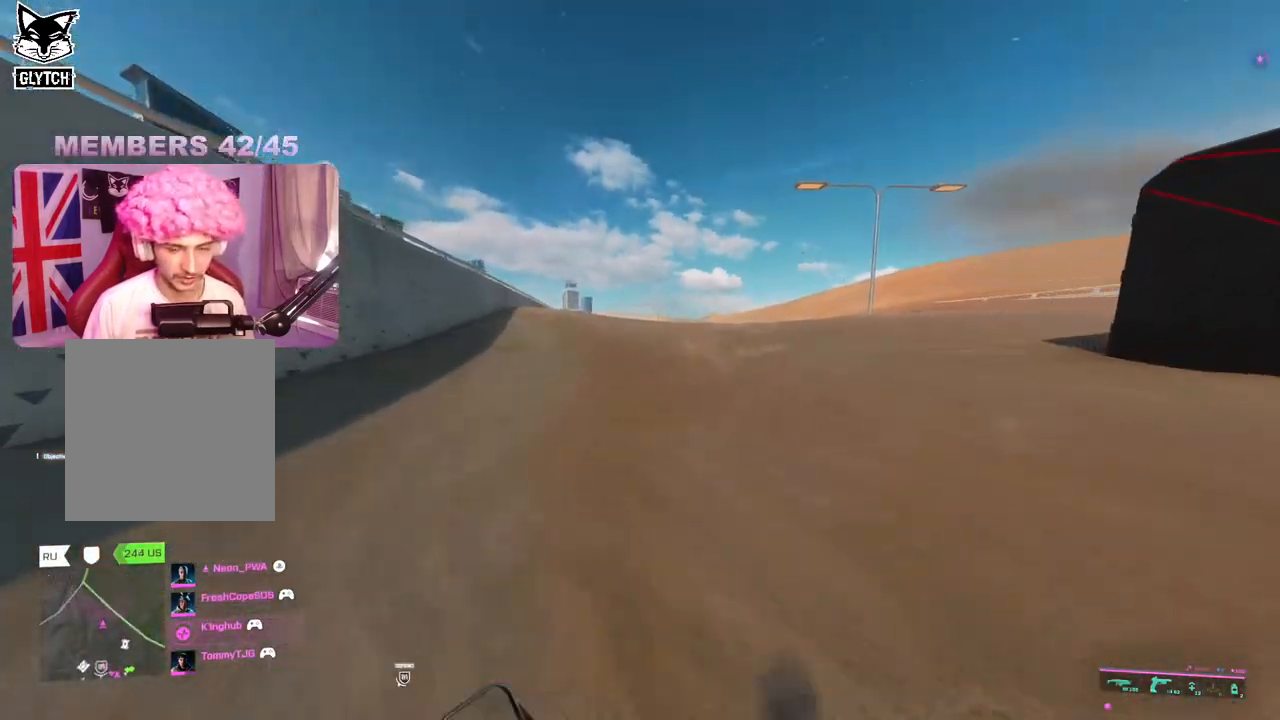
{"buttons": [], "left_stick": "up", "right_stick": "center", "events": [[167, "Y", "down"], [250, "Y", "up"]]}
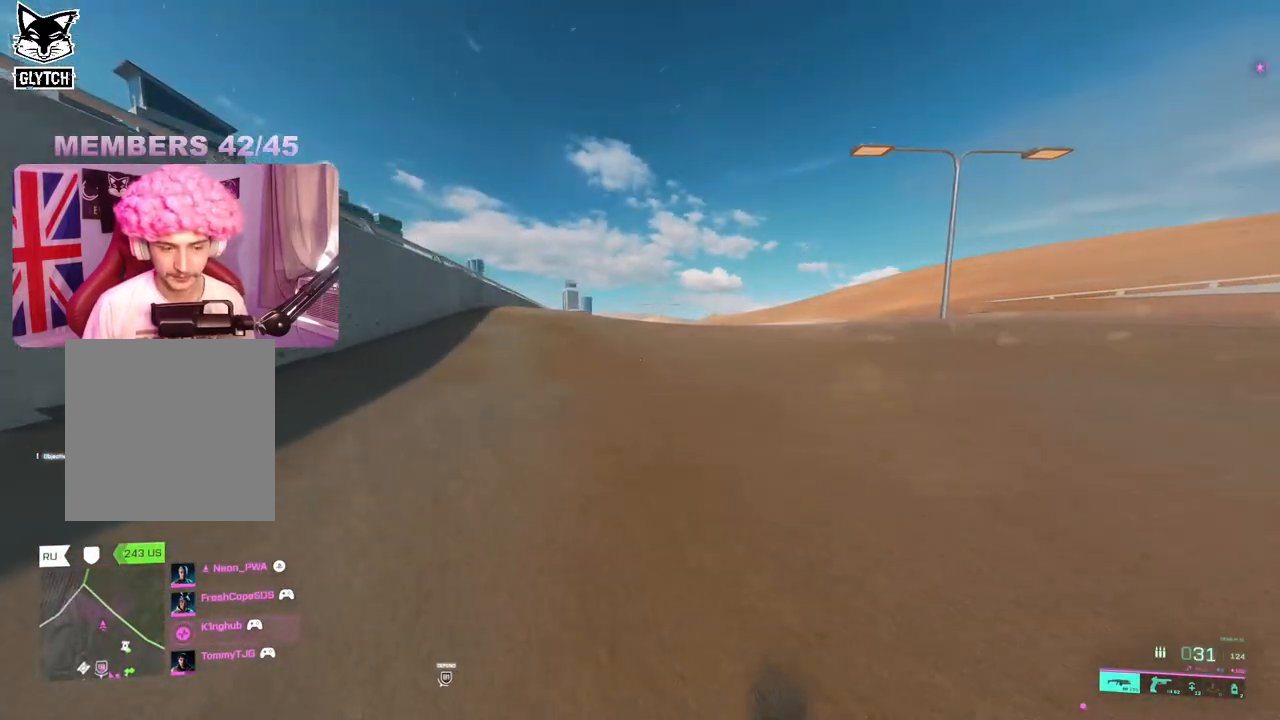
{"buttons": [], "left_stick": "up", "right_stick": "right", "events": [[33, "right_stick", "right"], [150, "right_stick", "center"], [467, "right_stick", "right"]]}
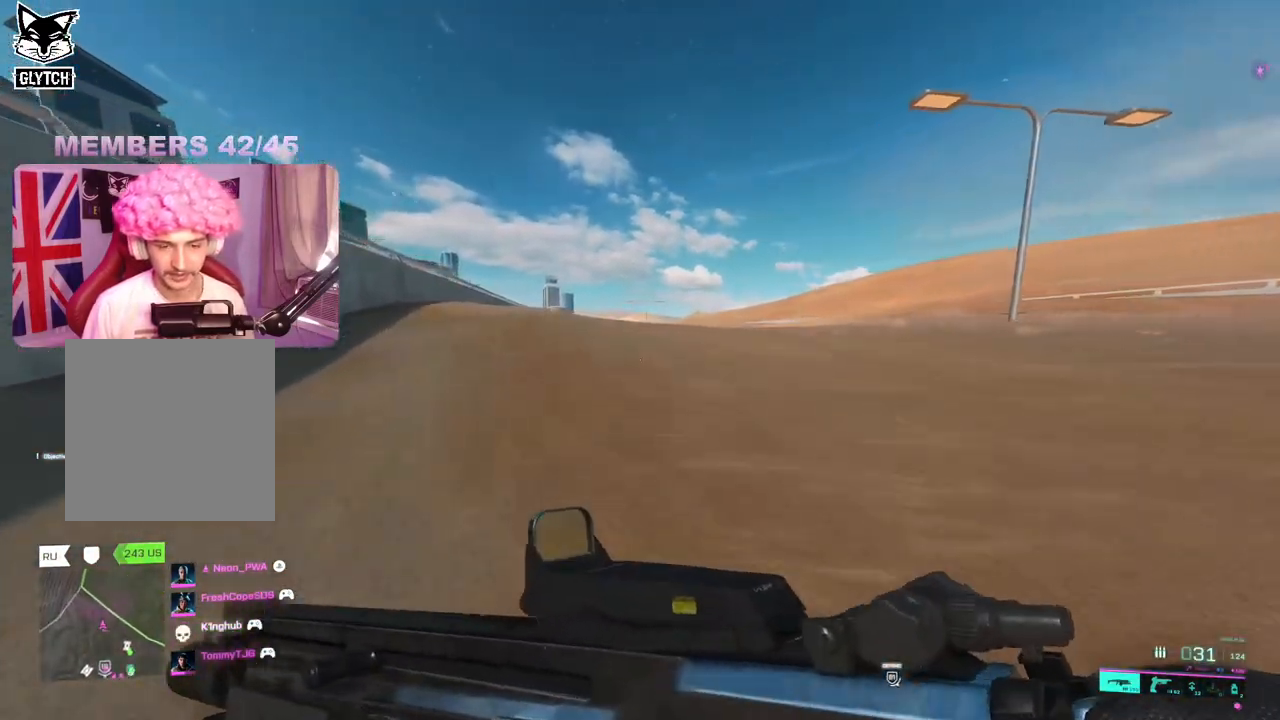
{"buttons": [], "left_stick": "up", "right_stick": "center", "events": [[100, "right_stick", "center"], [200, "right_stick", "left"], [383, "right_stick", "center"]]}
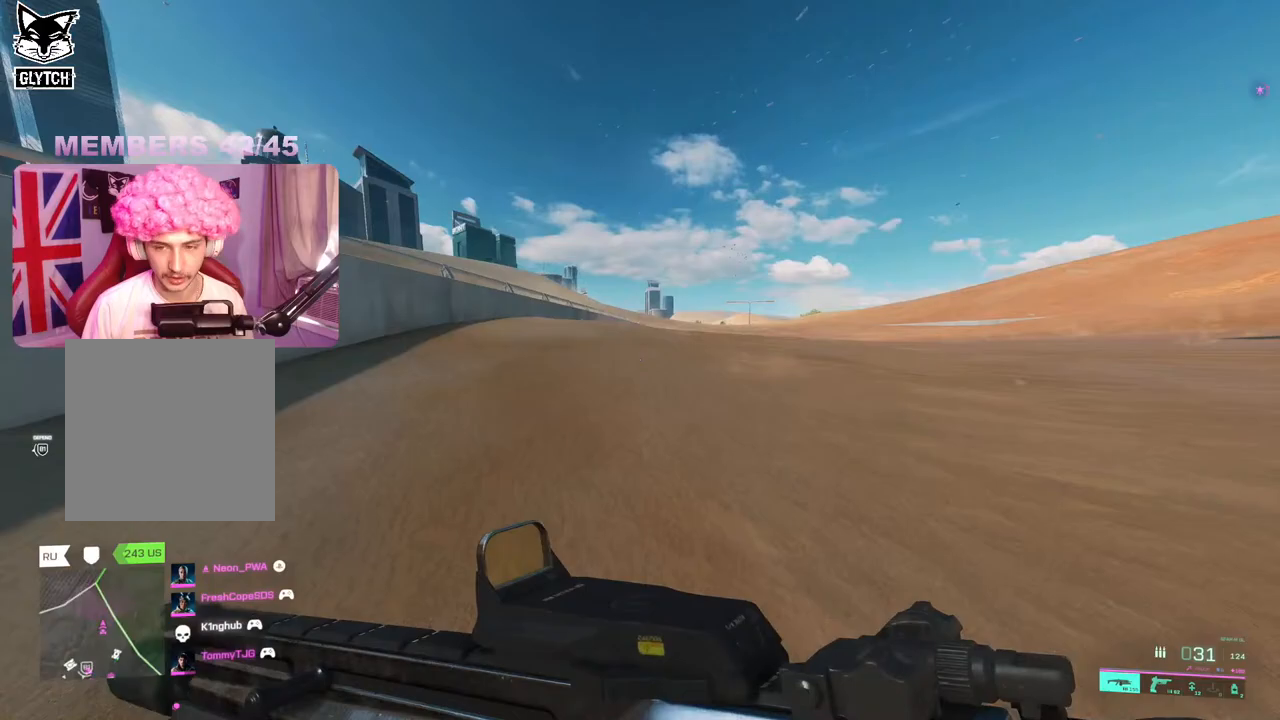
{"buttons": [], "left_stick": "up", "right_stick": "left", "events": [[83, "right_stick", "left"]]}
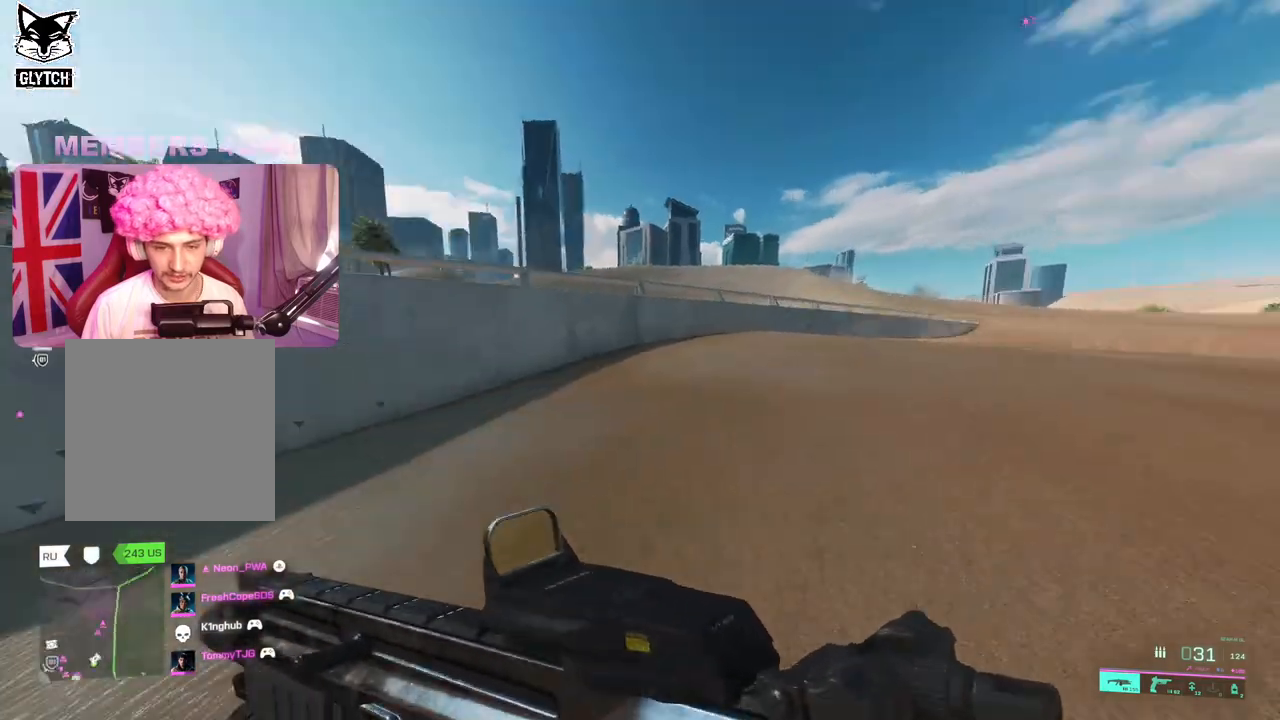
{"buttons": [], "left_stick": "up", "right_stick": "center", "events": [[17, "right_stick", "center"]]}
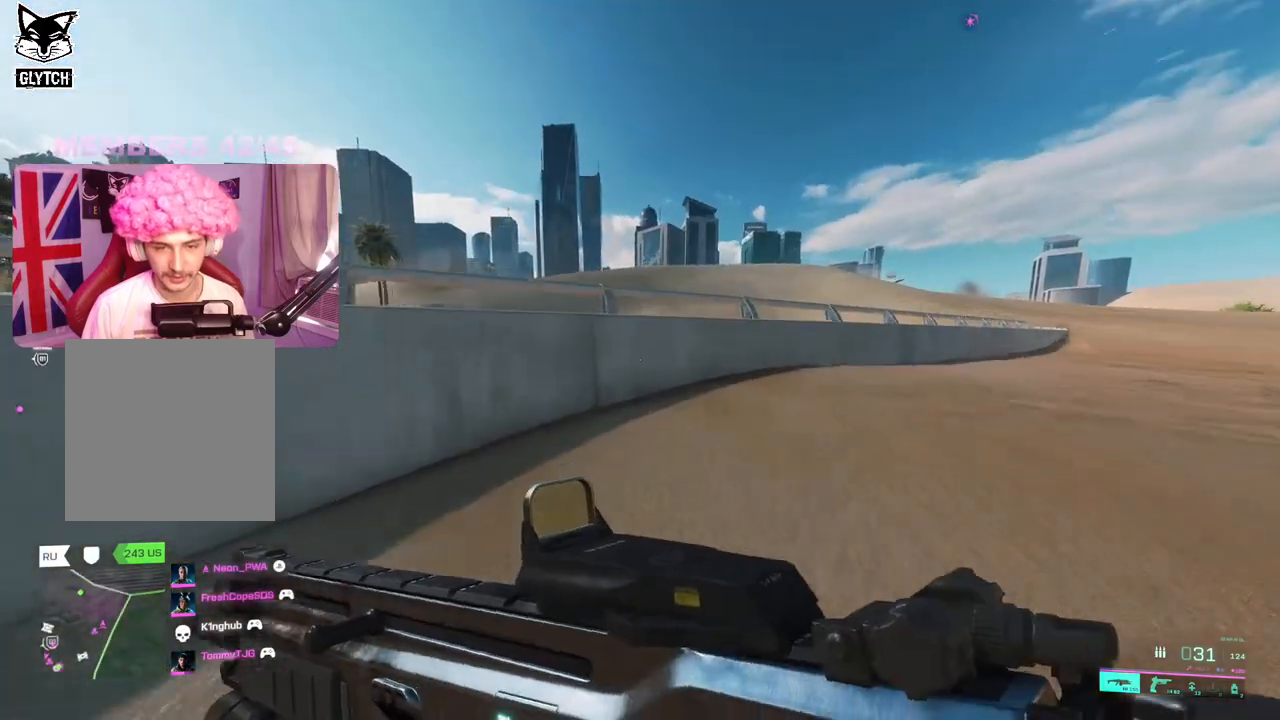
{"buttons": ["A"], "left_stick": "up", "right_stick": "center", "events": [[33, "right_stick", "left"], [167, "right_stick", "center"], [300, "A", "down"], [383, "A", "up"], [450, "A", "down"]]}
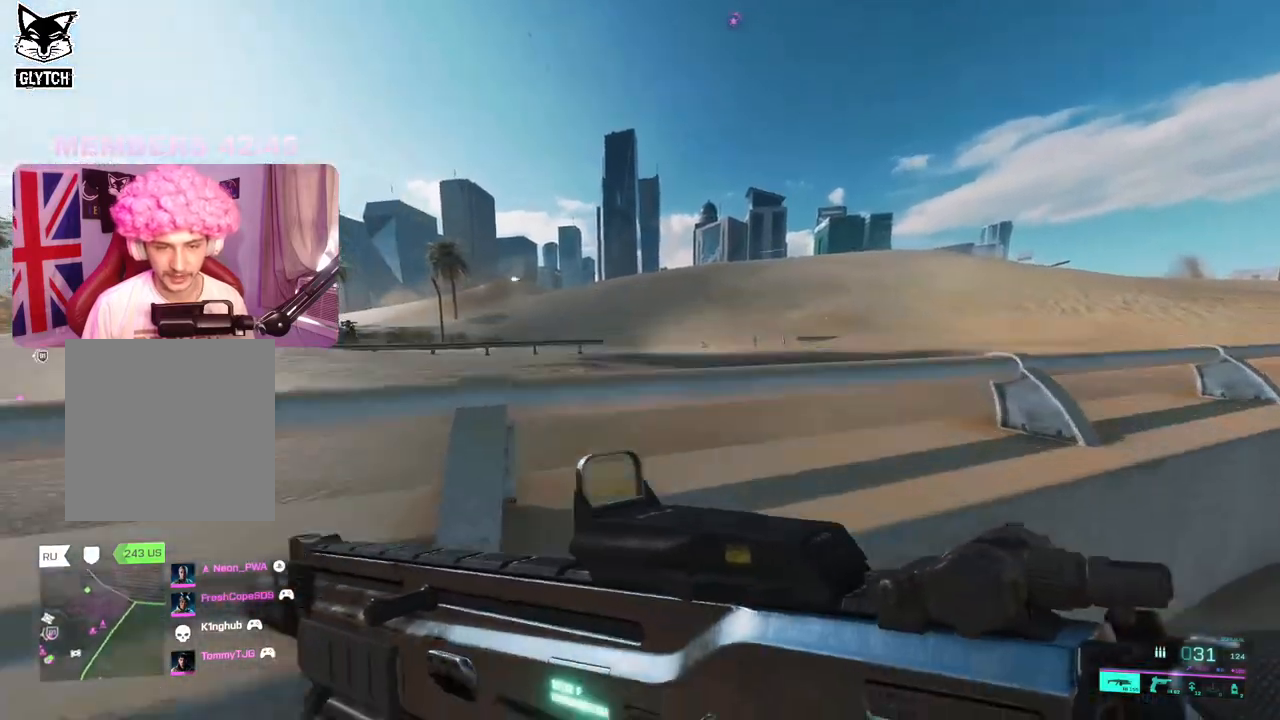
{"buttons": [], "left_stick": "up", "right_stick": "center", "events": [[33, "A", "up"], [267, "right_stick", "left"], [283, "L3", "down"], [383, "L3", "up"], [433, "right_stick", "center"]]}
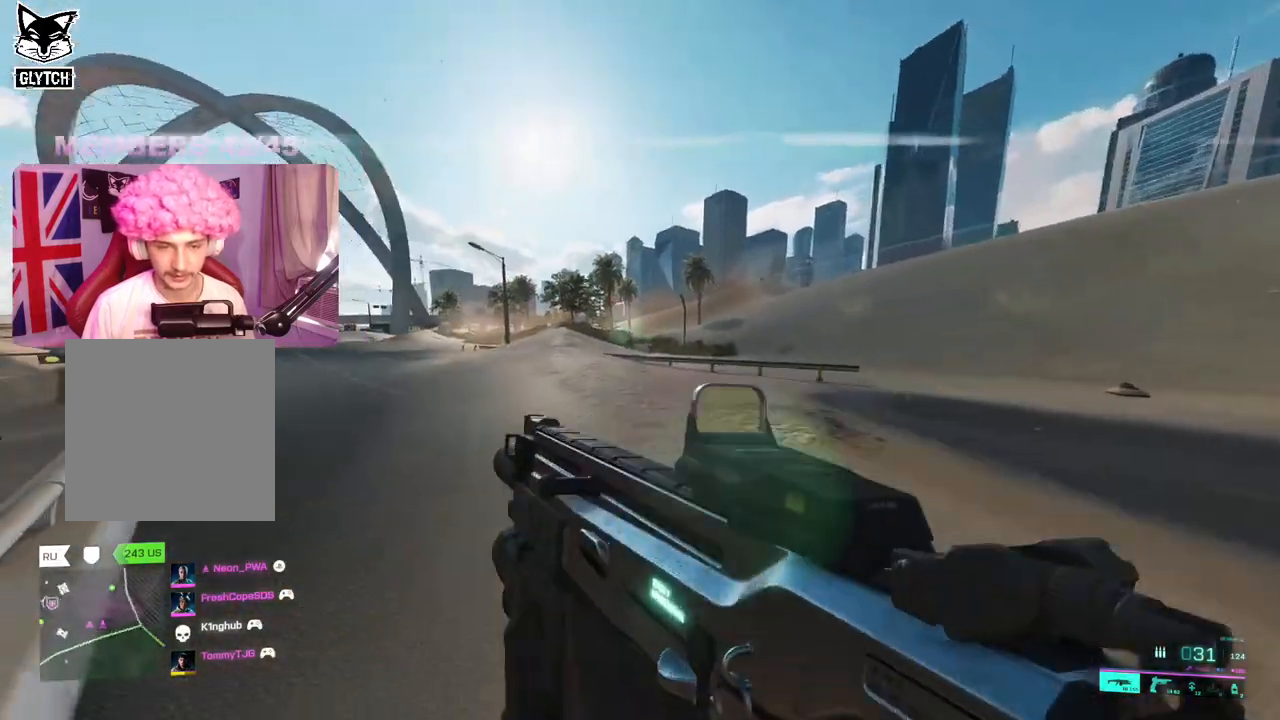
{"buttons": ["L2"], "left_stick": "up", "right_stick": "up", "events": [[183, "right_stick", "up-left"], [350, "right_stick", "up"], [433, "L2", "down"]]}
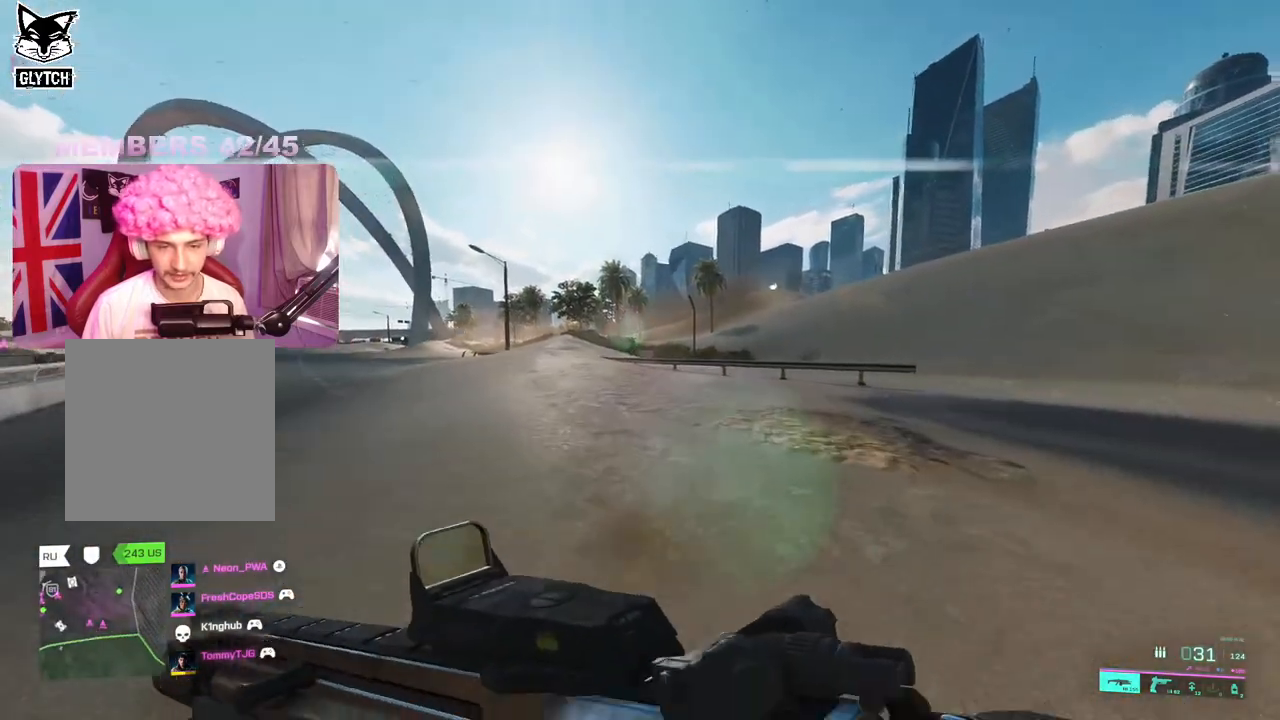
{"buttons": ["L2", "R2"], "left_stick": "up-left", "right_stick": "center", "events": [[100, "left_stick", "up-left"], [167, "right_stick", "center"], [283, "right_stick", "up-left"], [450, "R2", "down"], [500, "right_stick", "center"]]}
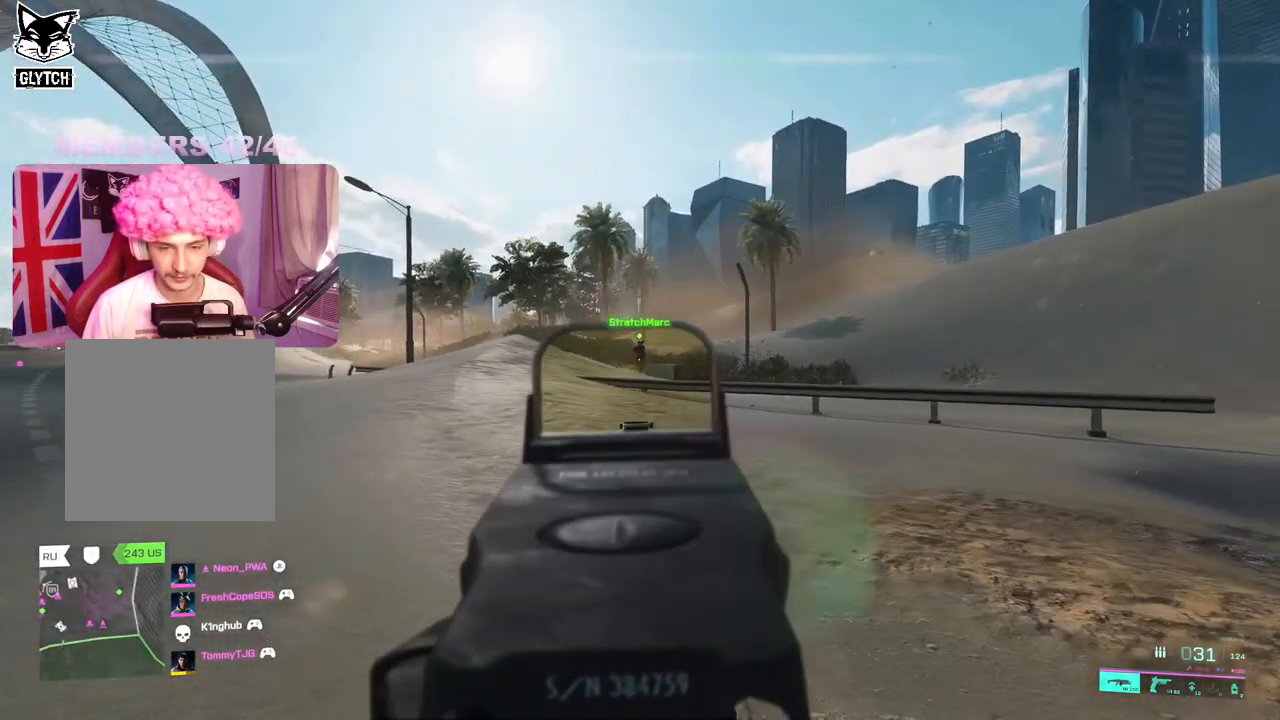
{"buttons": ["L2", "R2"], "left_stick": "up", "right_stick": "down", "events": [[67, "left_stick", "up"], [283, "right_stick", "down"]]}
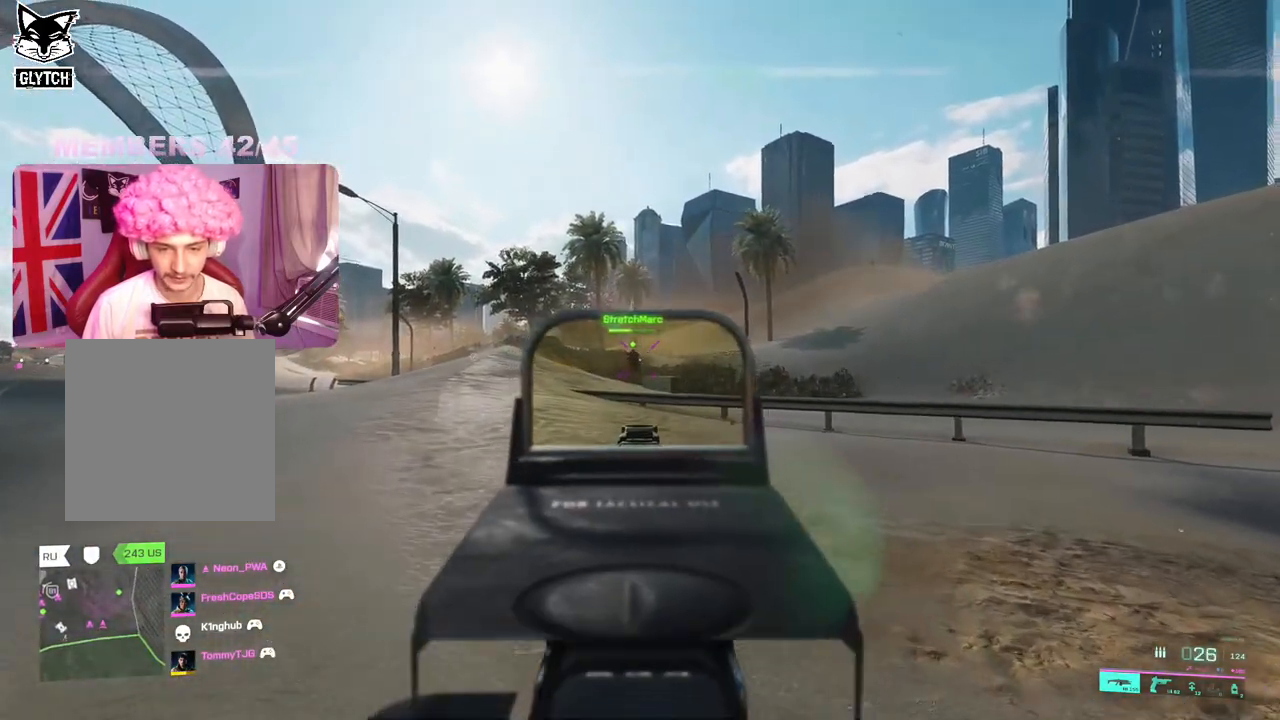
{"buttons": ["L2"], "left_stick": "up", "right_stick": "left", "events": [[300, "right_stick", "down-left"], [467, "R2", "up"], [467, "right_stick", "left"]]}
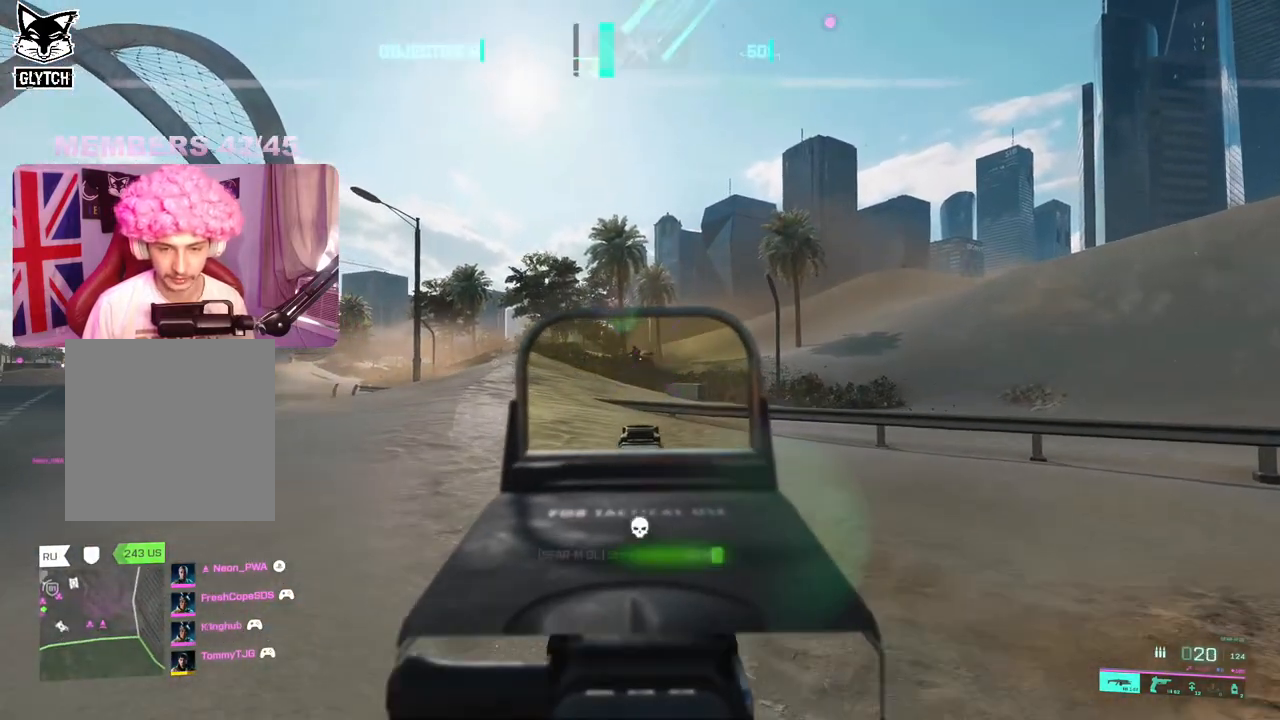
{"buttons": [], "left_stick": "up", "right_stick": "center", "events": [[17, "L2", "up"], [67, "L3", "down"], [183, "L3", "up"], [283, "X", "down"], [283, "right_stick", "center"], [350, "X", "up"]]}
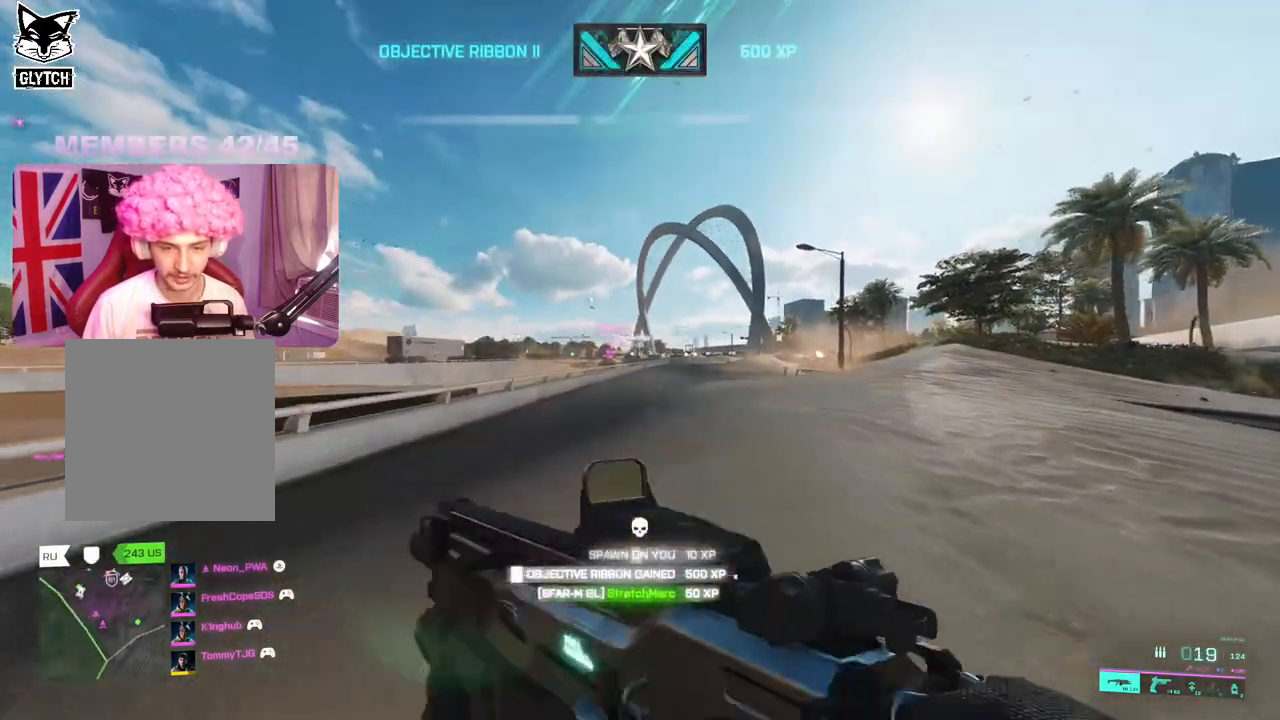
{"buttons": [], "left_stick": "up", "right_stick": "center", "events": [[33, "right_stick", "down-left"], [167, "right_stick", "center"]]}
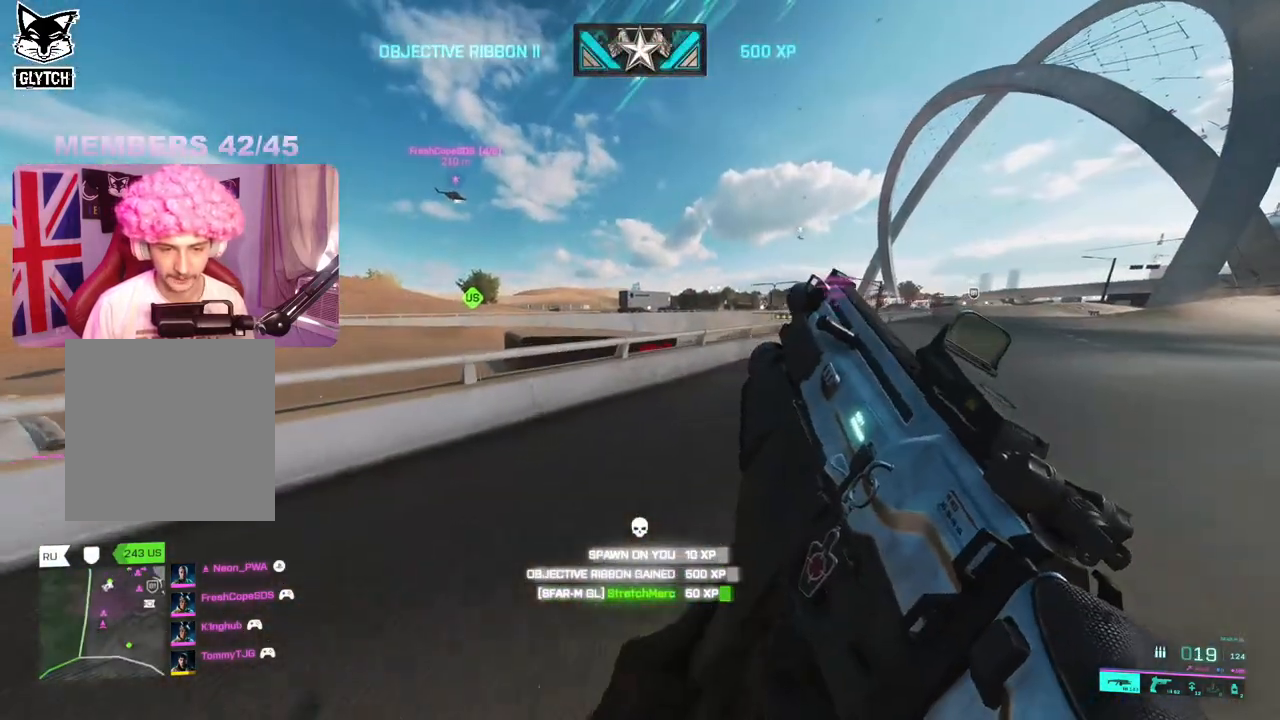
{"buttons": [], "left_stick": "up", "right_stick": "center", "events": [[267, "A", "down"], [383, "A", "up"]]}
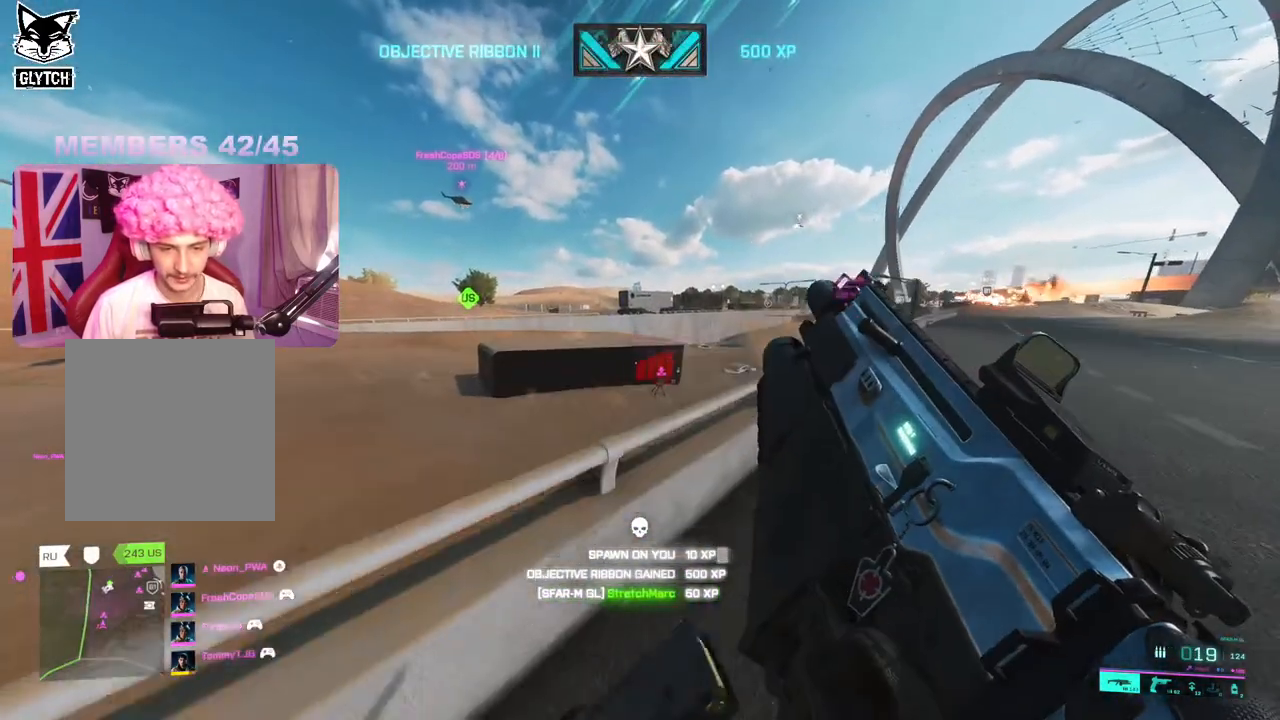
{"buttons": [], "left_stick": "up", "right_stick": "center", "events": [[150, "right_stick", "right"], [467, "right_stick", "center"]]}
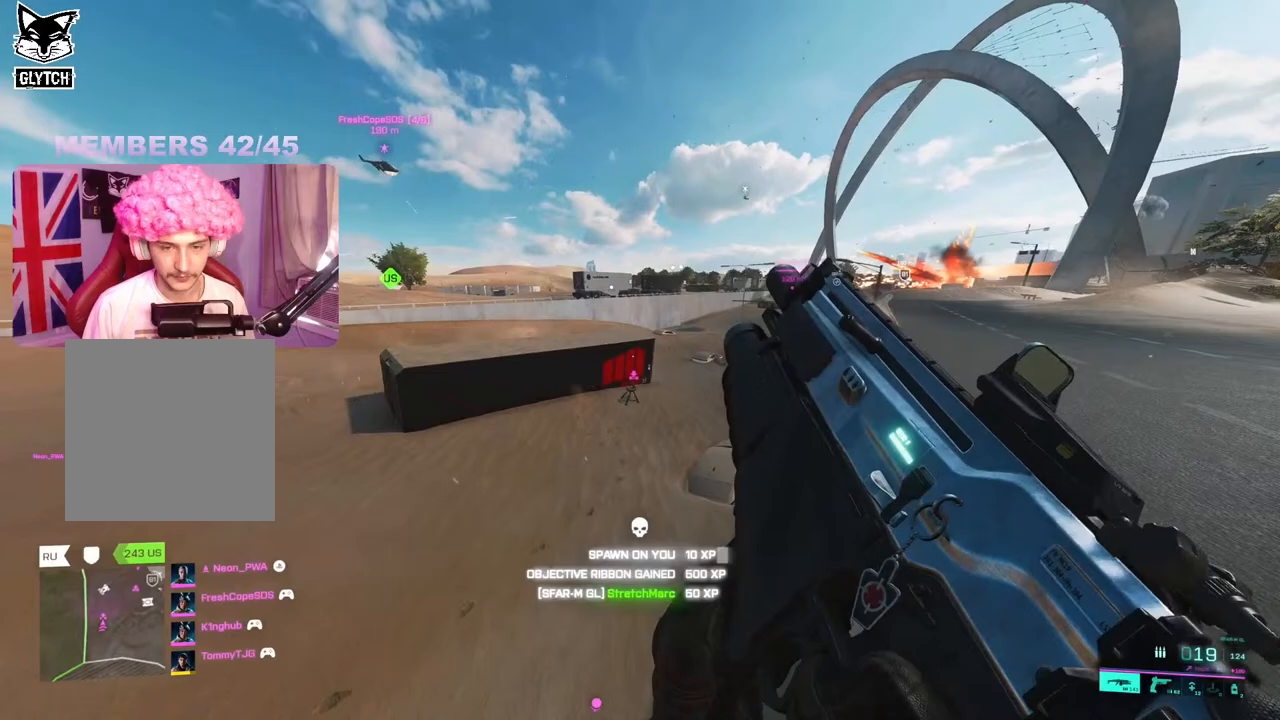
{"buttons": [], "left_stick": "up", "right_stick": "center", "events": [[100, "right_stick", "left"], [350, "right_stick", "center"]]}
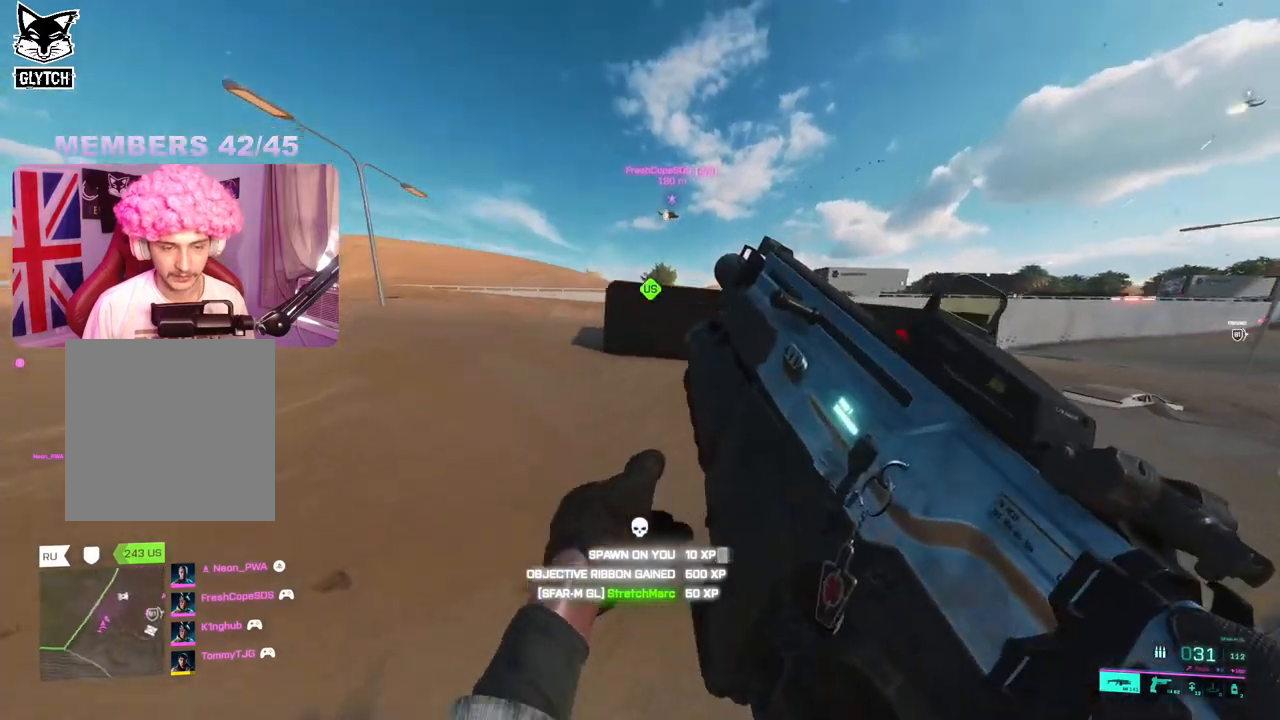
{"buttons": [], "left_stick": "up", "right_stick": "center", "events": [[183, "right_stick", "left"], [250, "L3", "down"], [317, "right_stick", "center"], [367, "L3", "up"]]}